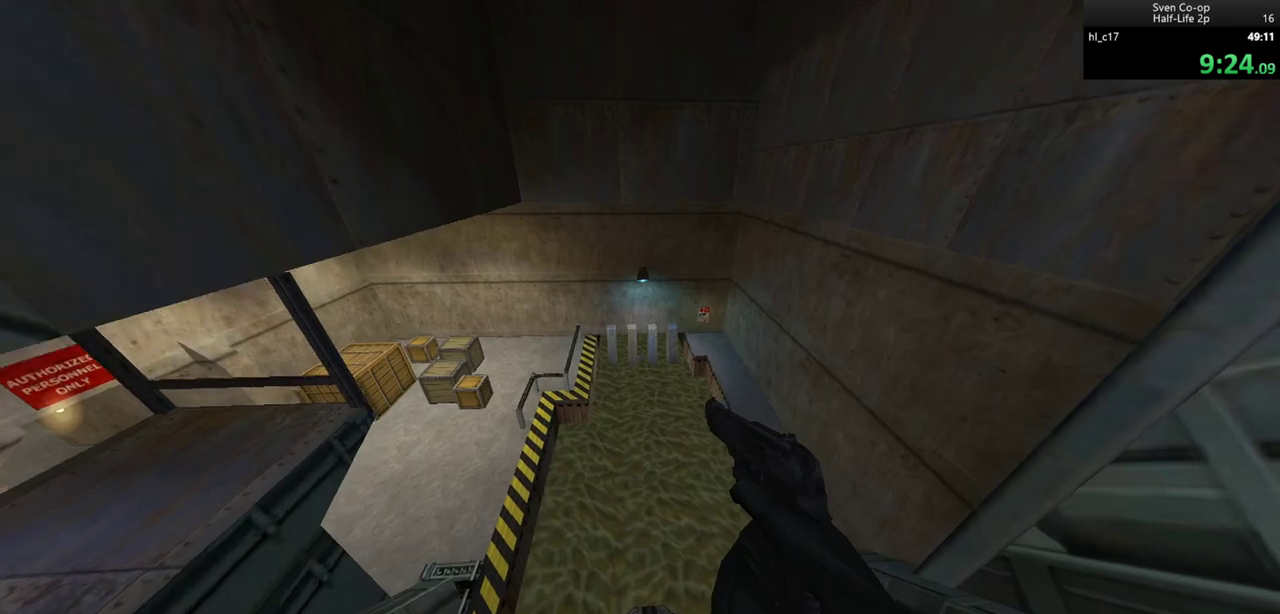
Gameplay with keyboard and mouse; each line is a JSON object with the keys and mouse buttons held at the frame after it. "events" lists presses ("down") and releases ("up") of "a", "alt", "c", "ctrl", "d", "e", "f", "q", "r", "s", "shift", "space", "tab", "v", "w", "x", "z", "mouse_left", "mouse_middle", "mouse_right", "mouse_wheel_up" and "mouse_wheel_down" between this image and that frame as [ms after this image, input, new state], when the widget could be followed in between. "mouse_left", "mouse_middle", "mouse_right", "mouse_wheel_up", "mouse_wheel_down" = the "left", "middle", "right", "wheel_up", "wheel_down" buttons of the "mouse" list. No other keys are recorded. Mouse movement is not recorded.
{"keys": [], "mouse": [], "events": [[217, "d", "down"], [317, "d", "up"]]}
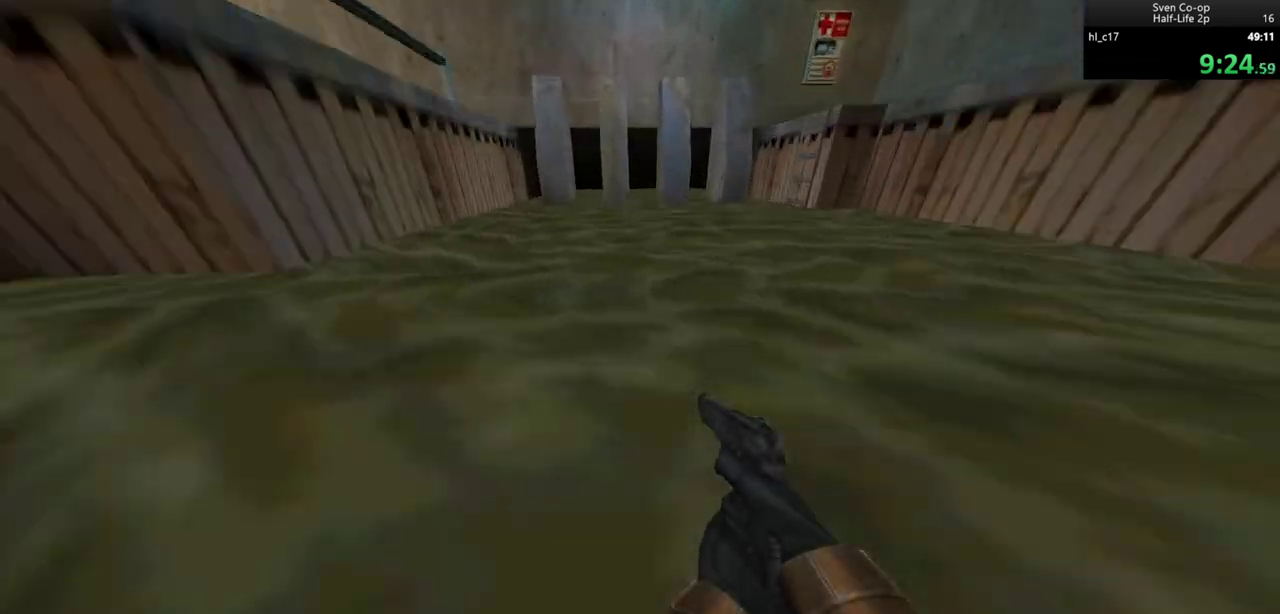
{"keys": [], "mouse": [], "events": [[417, "mouse_left", "down"], [500, "mouse_left", "up"]]}
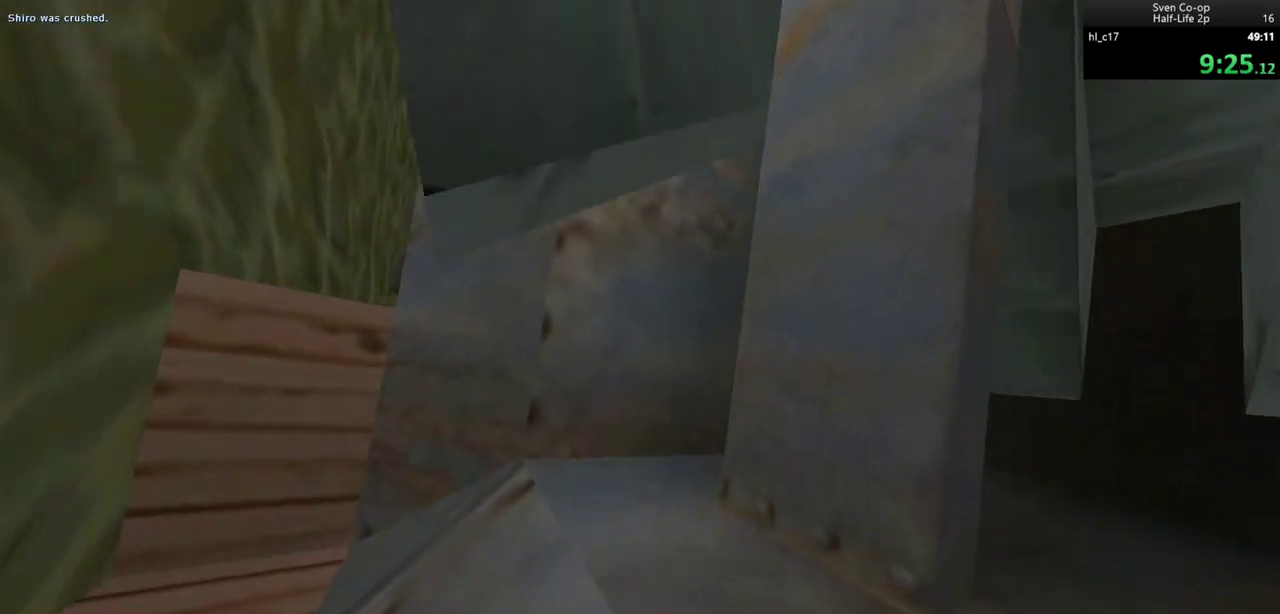
{"keys": [], "mouse": [], "events": [[100, "mouse_left", "down"], [250, "mouse_left", "up"], [383, "mouse_left", "down"], [483, "mouse_left", "up"]]}
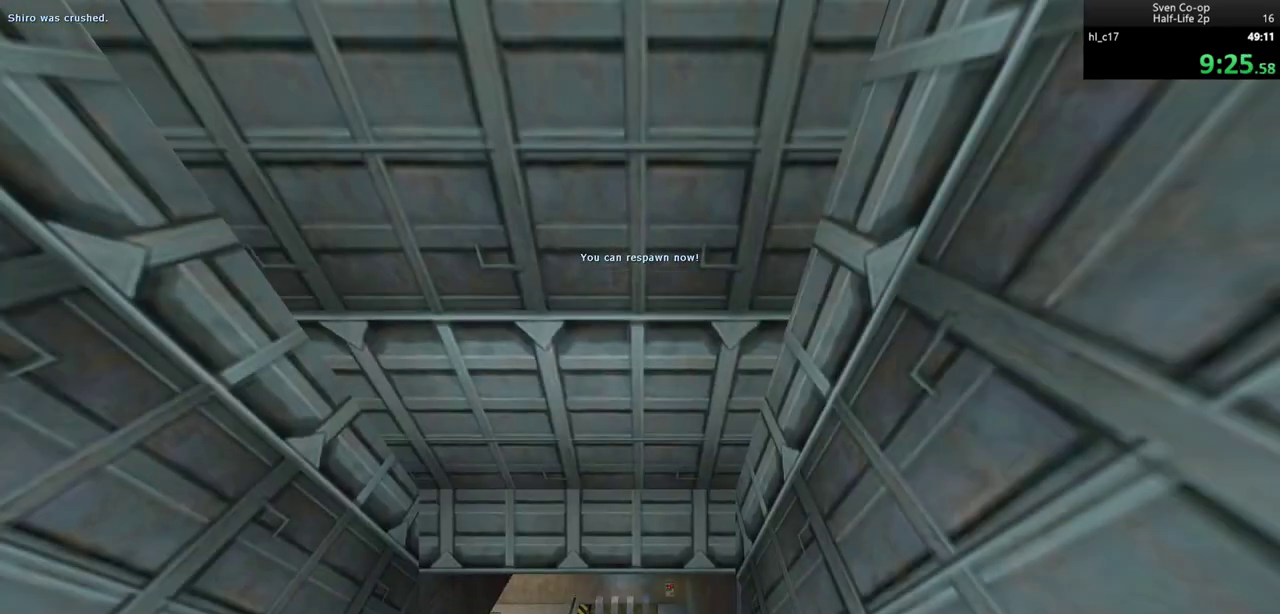
{"keys": [], "mouse": ["left"], "events": [[500, "mouse_left", "down"]]}
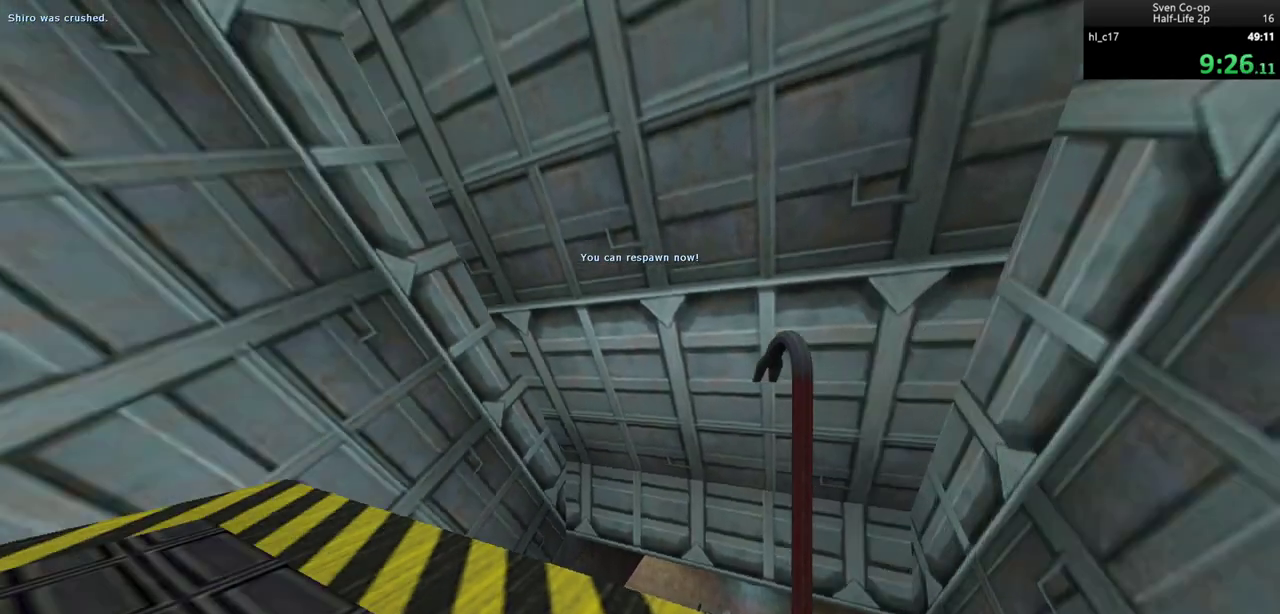
{"keys": [], "mouse": [], "events": [[100, "mouse_left", "up"], [183, "d", "down"], [333, "d", "up"]]}
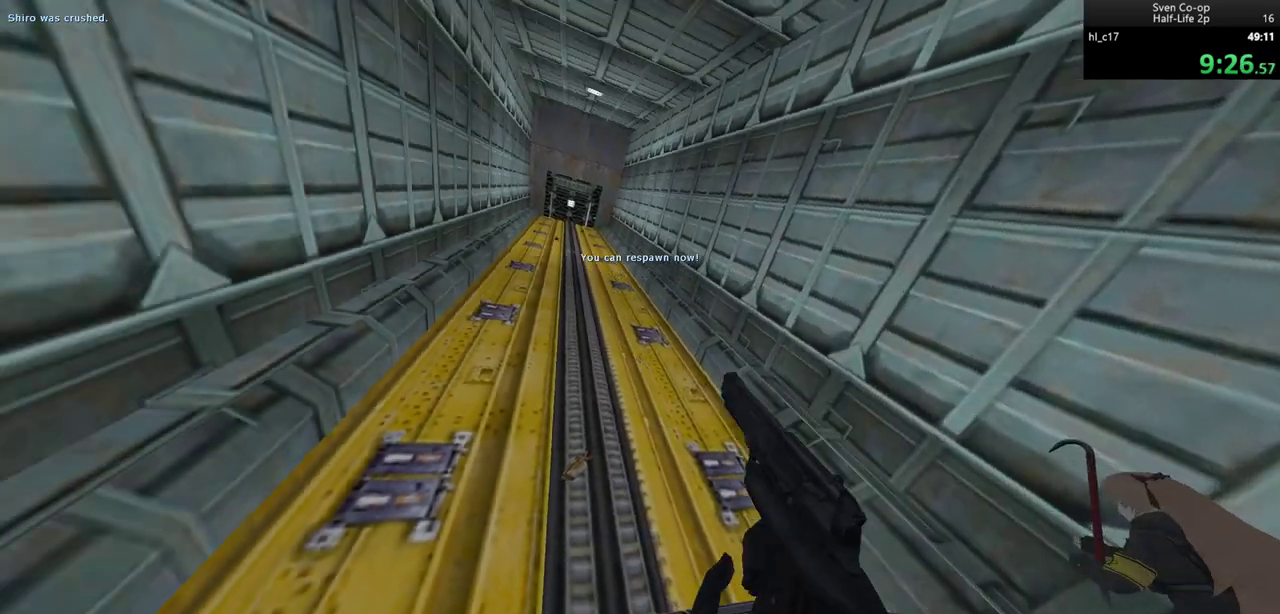
{"keys": [], "mouse": [], "events": [[100, "a", "down"], [150, "a", "up"]]}
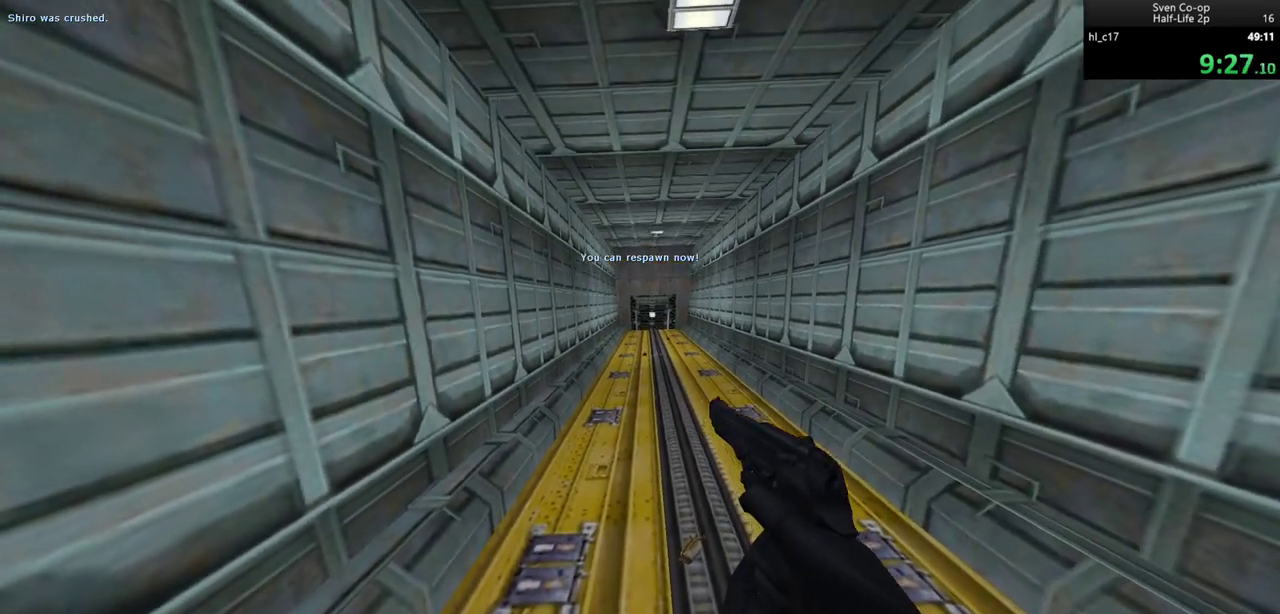
{"keys": [], "mouse": [], "events": []}
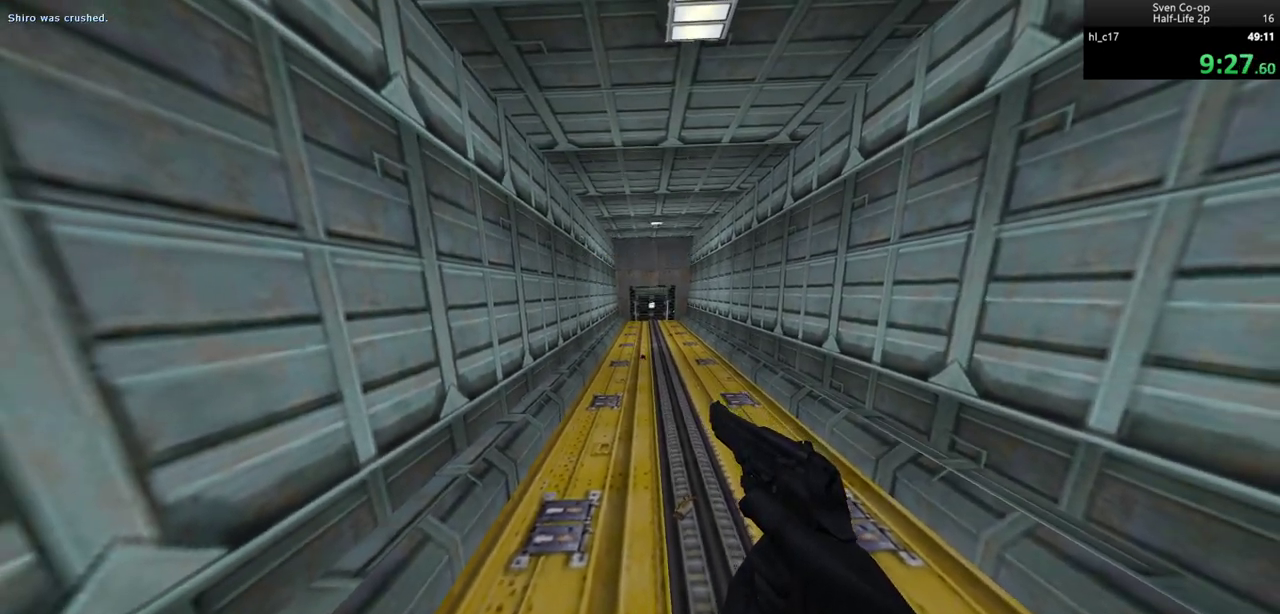
{"keys": [], "mouse": [], "events": [[133, "mouse_left", "down"], [233, "mouse_left", "up"]]}
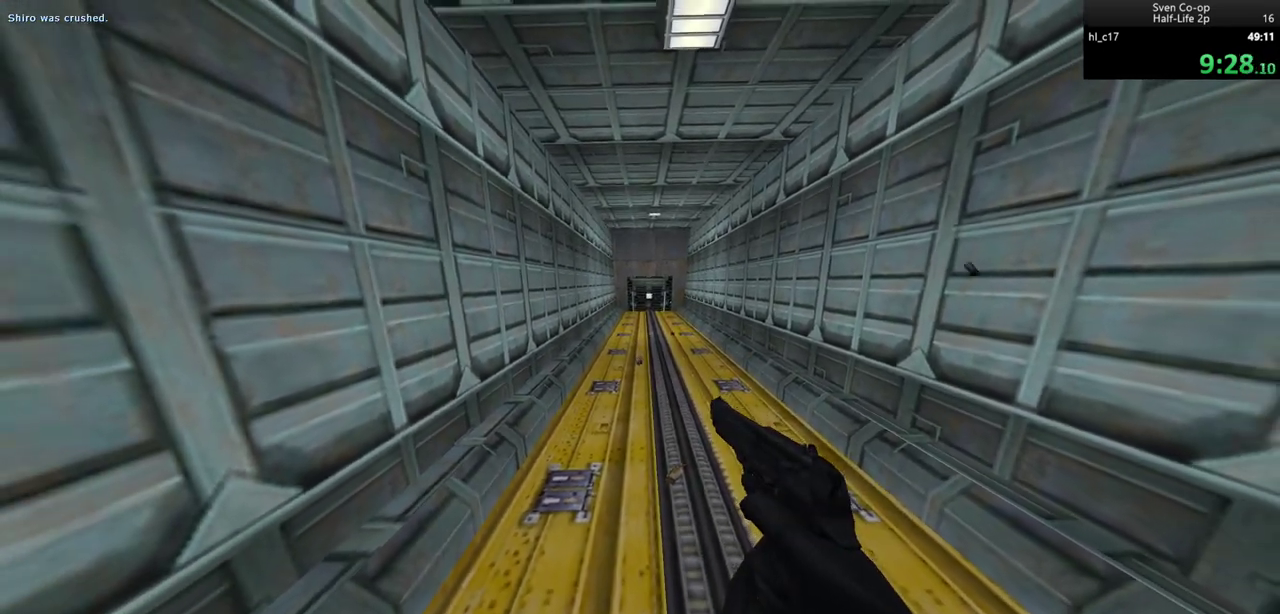
{"keys": [], "mouse": [], "events": [[150, "mouse_left", "down"], [250, "mouse_left", "up"]]}
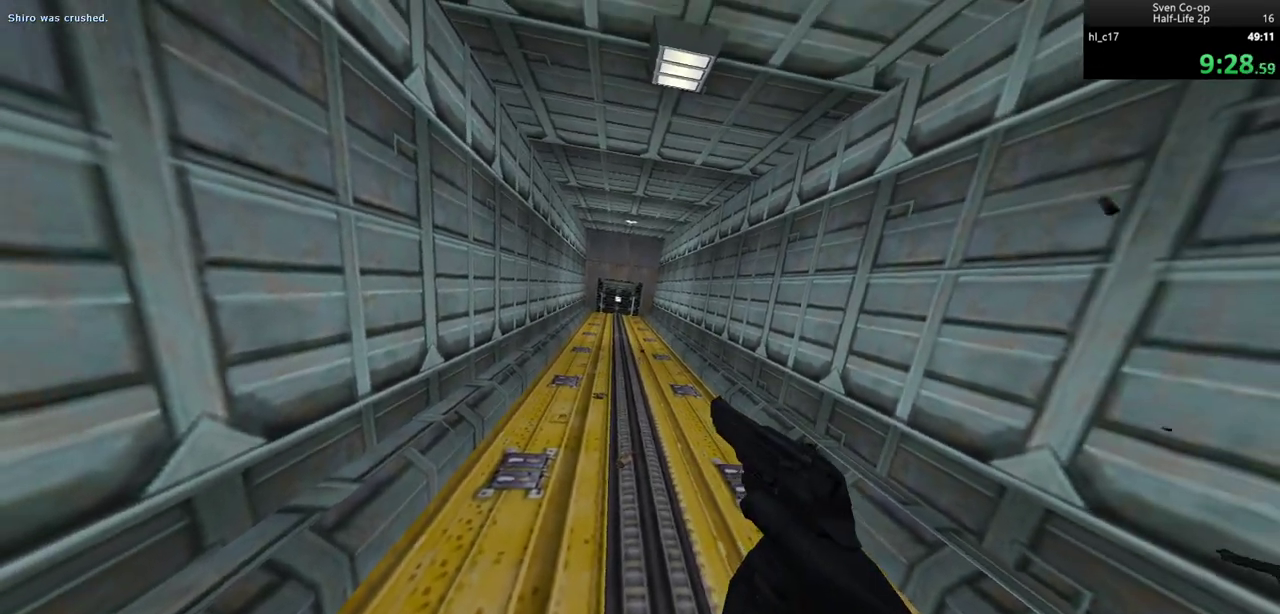
{"keys": [], "mouse": [], "events": [[267, "mouse_left", "down"], [350, "mouse_left", "up"]]}
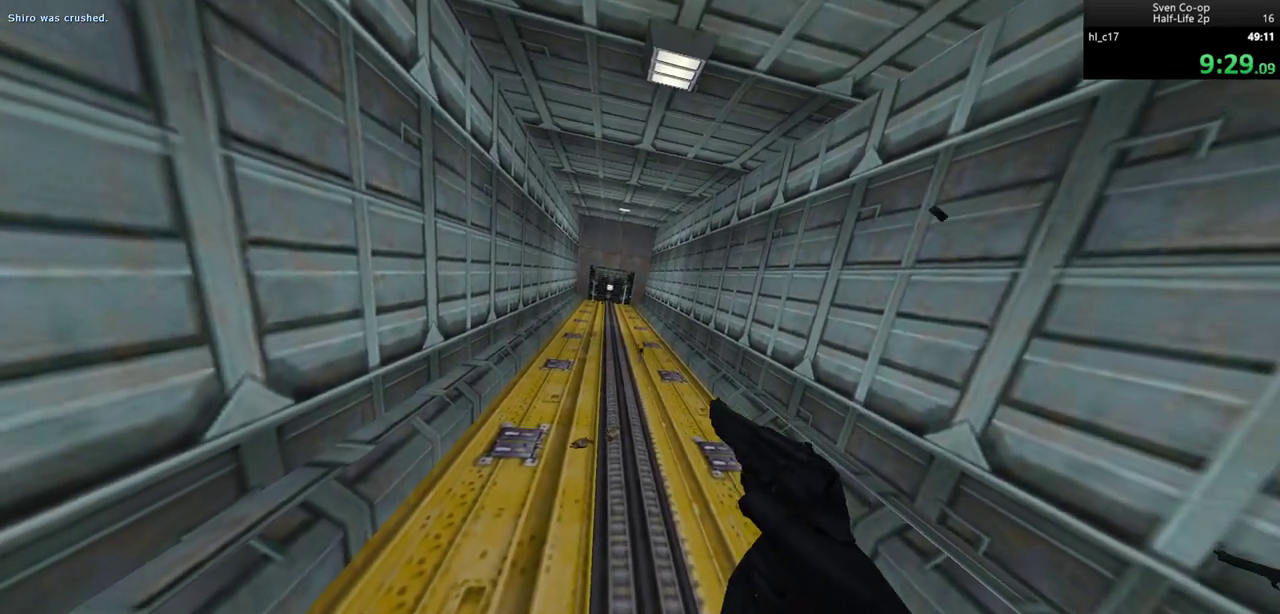
{"keys": [], "mouse": [], "events": []}
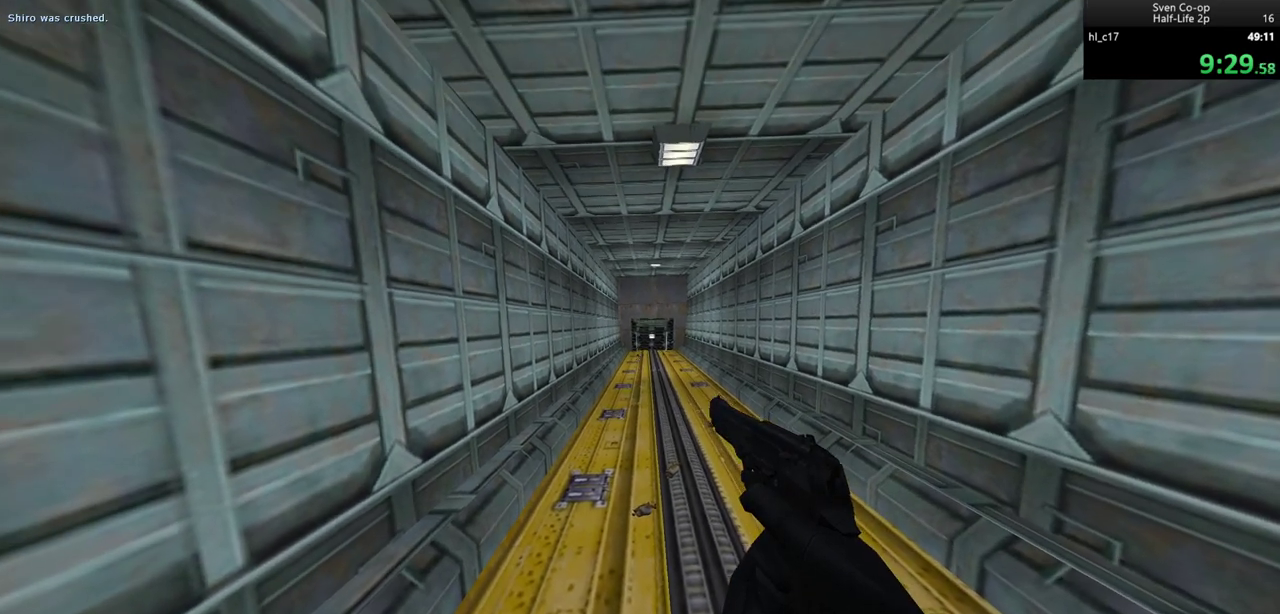
{"keys": [], "mouse": [], "events": [[333, "mouse_left", "down"], [433, "mouse_left", "up"]]}
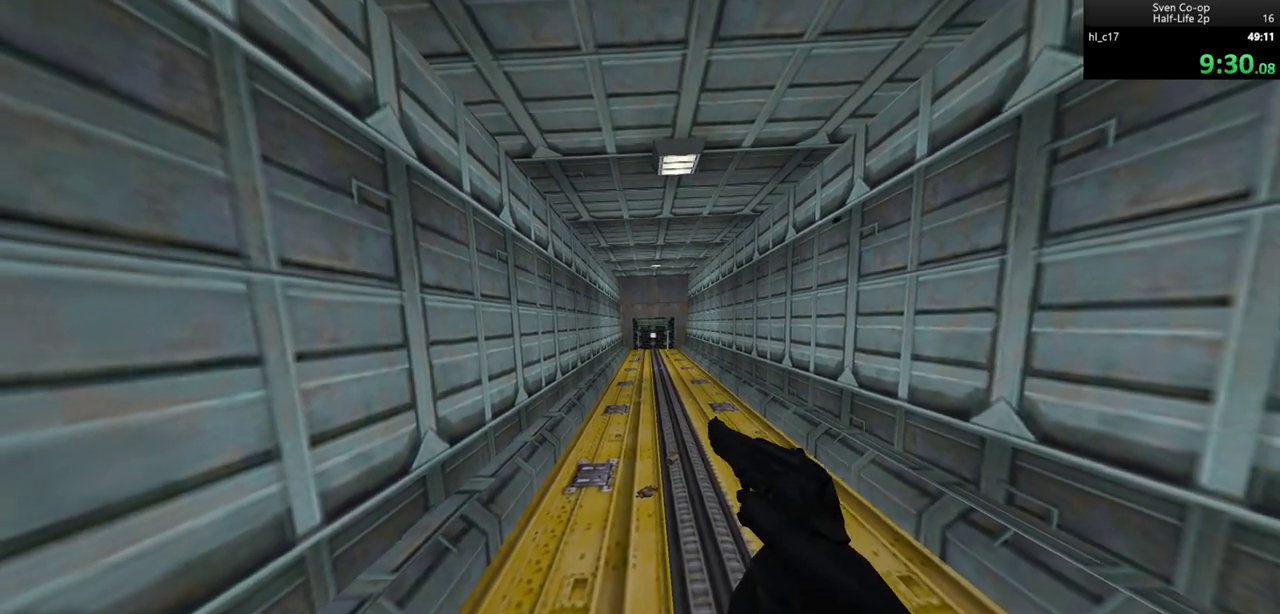
{"keys": [], "mouse": [], "events": [[267, "mouse_left", "down"], [400, "mouse_left", "up"]]}
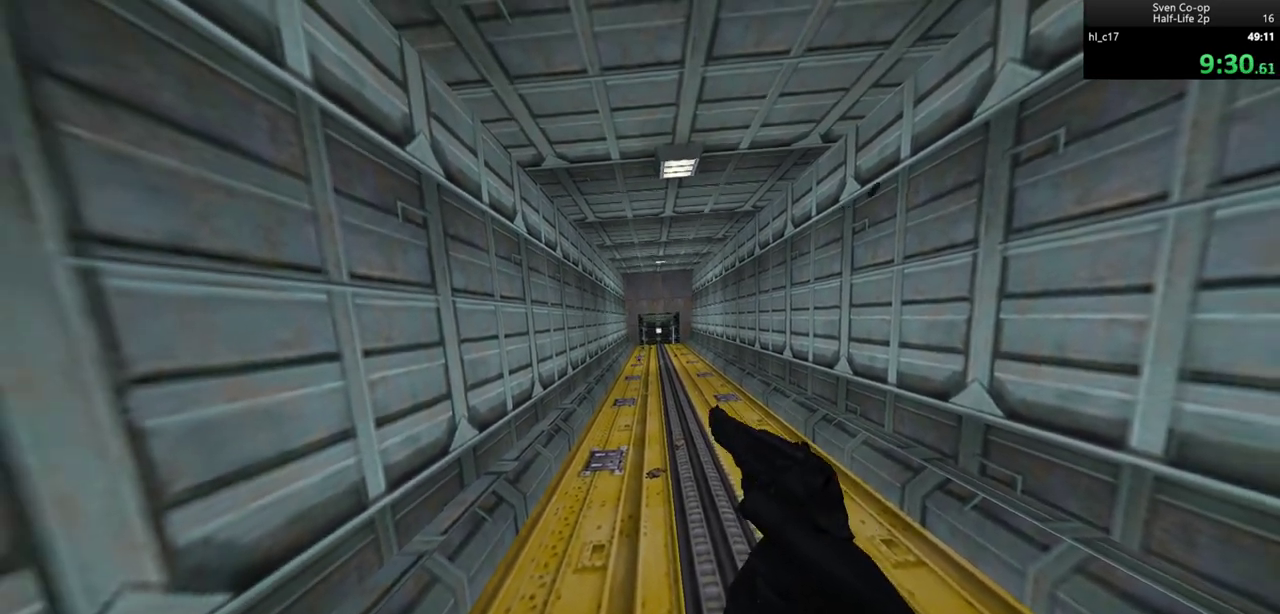
{"keys": [], "mouse": [], "events": [[417, "mouse_left", "down"], [467, "mouse_left", "up"]]}
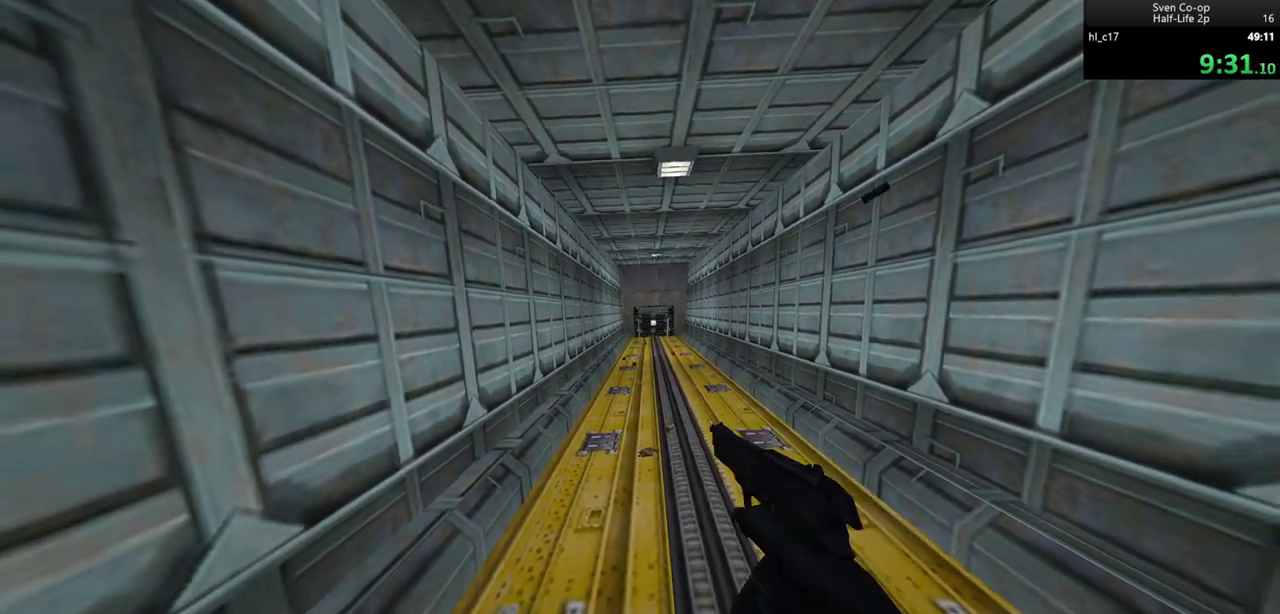
{"keys": [], "mouse": [], "events": [[333, "mouse_left", "down"], [433, "mouse_left", "up"]]}
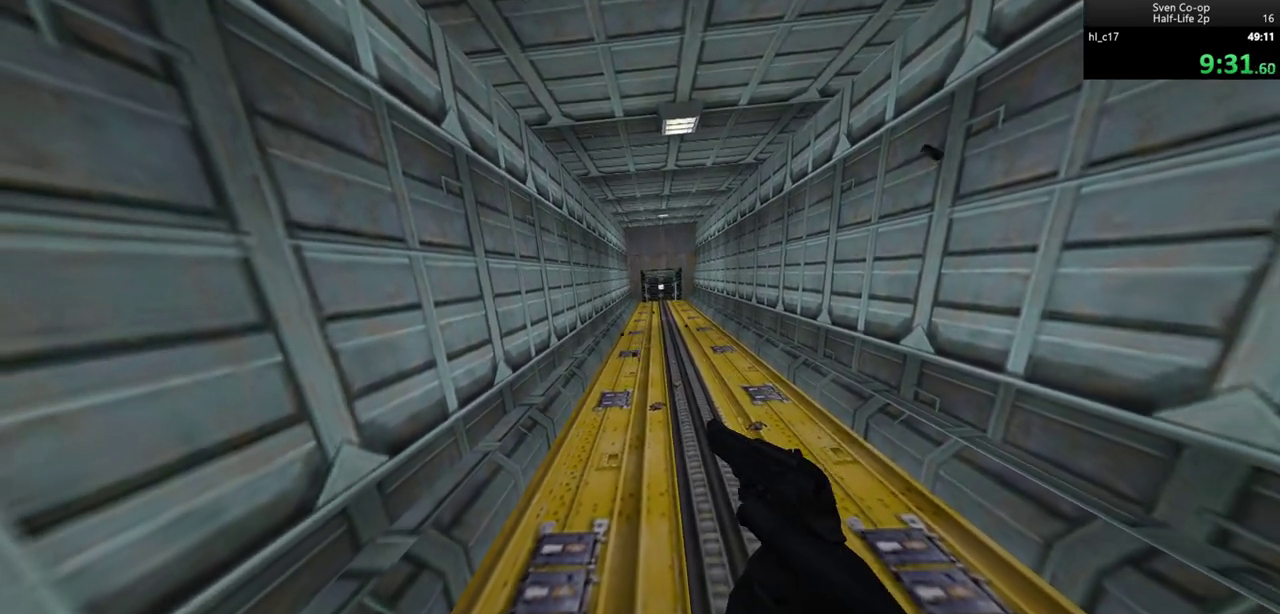
{"keys": [], "mouse": [], "events": [[217, "mouse_left", "down"], [367, "mouse_left", "up"]]}
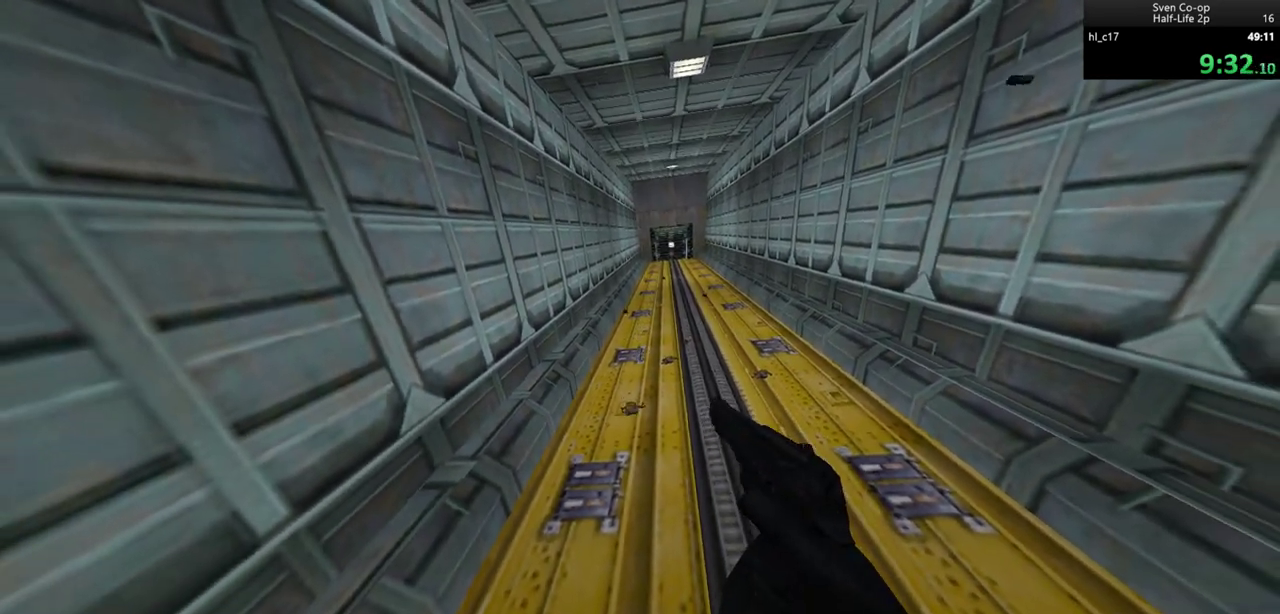
{"keys": [], "mouse": [], "events": []}
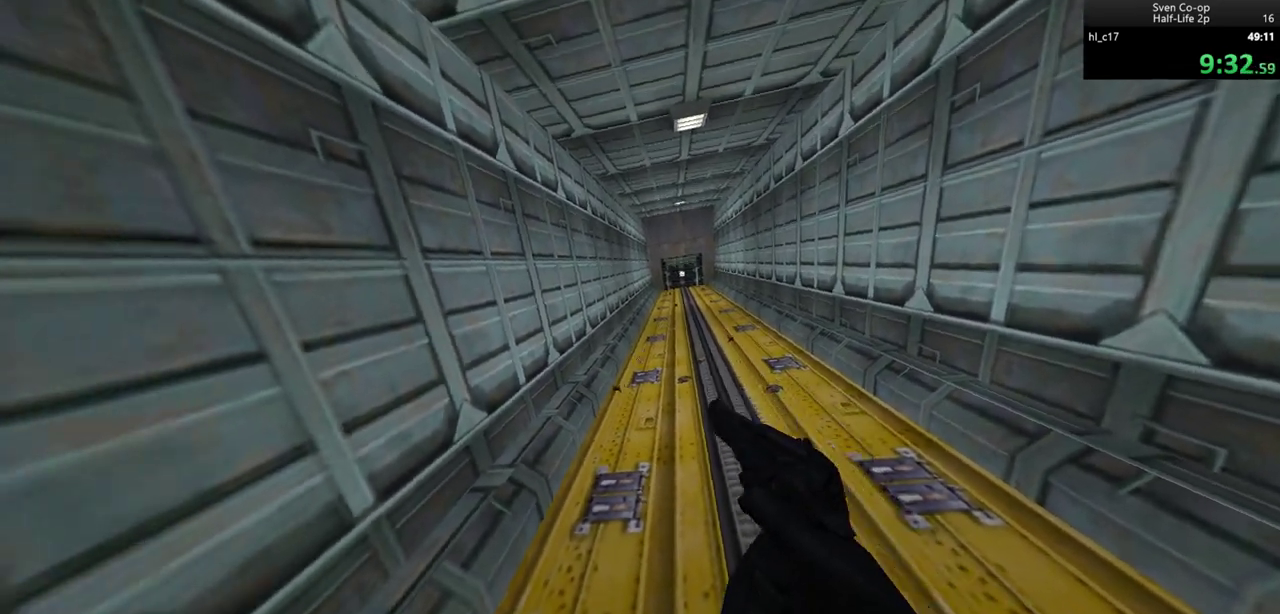
{"keys": [], "mouse": [], "events": [[150, "mouse_left", "down"], [300, "mouse_left", "up"]]}
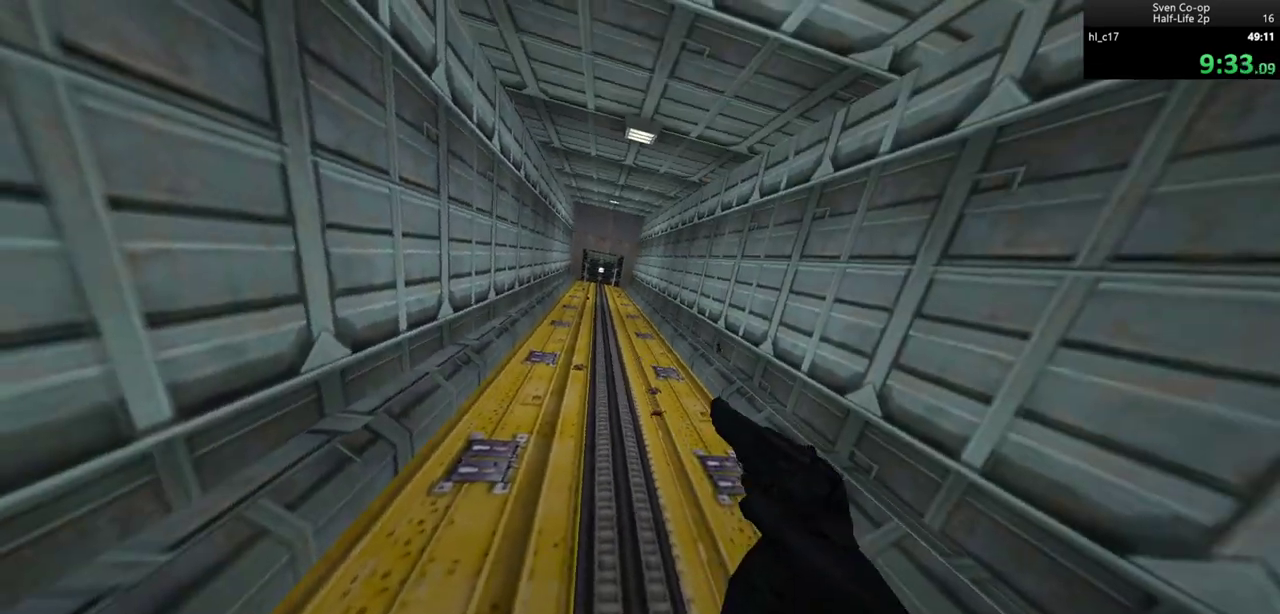
{"keys": [], "mouse": [], "events": []}
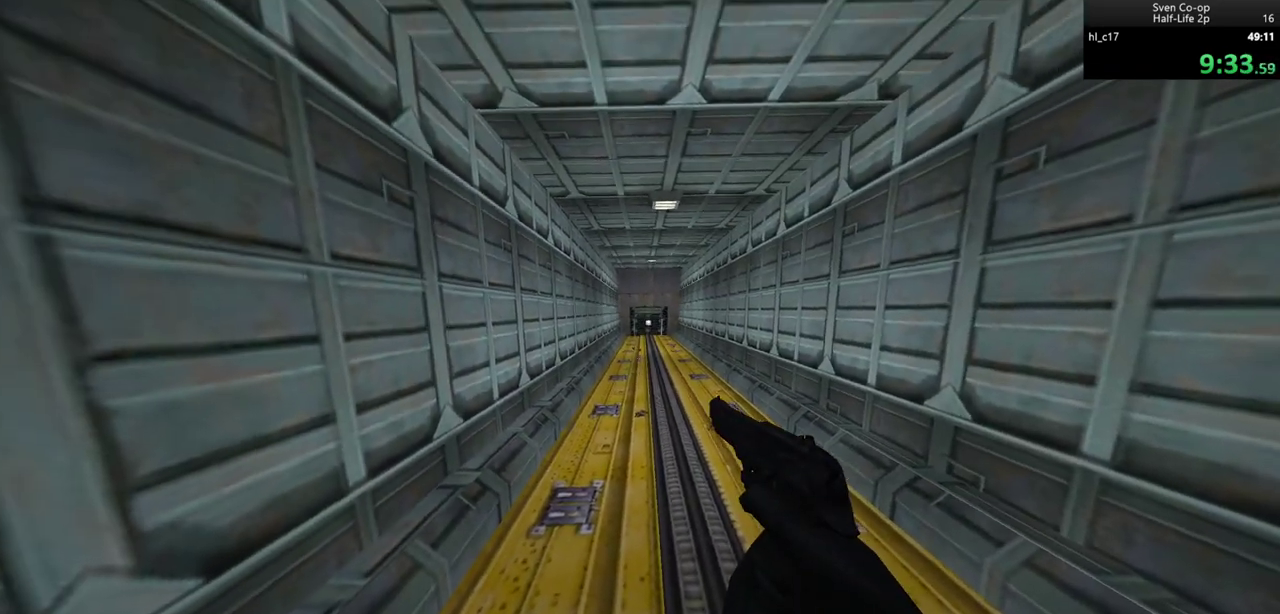
{"keys": [], "mouse": [], "events": [[367, "mouse_left", "down"], [467, "mouse_left", "up"]]}
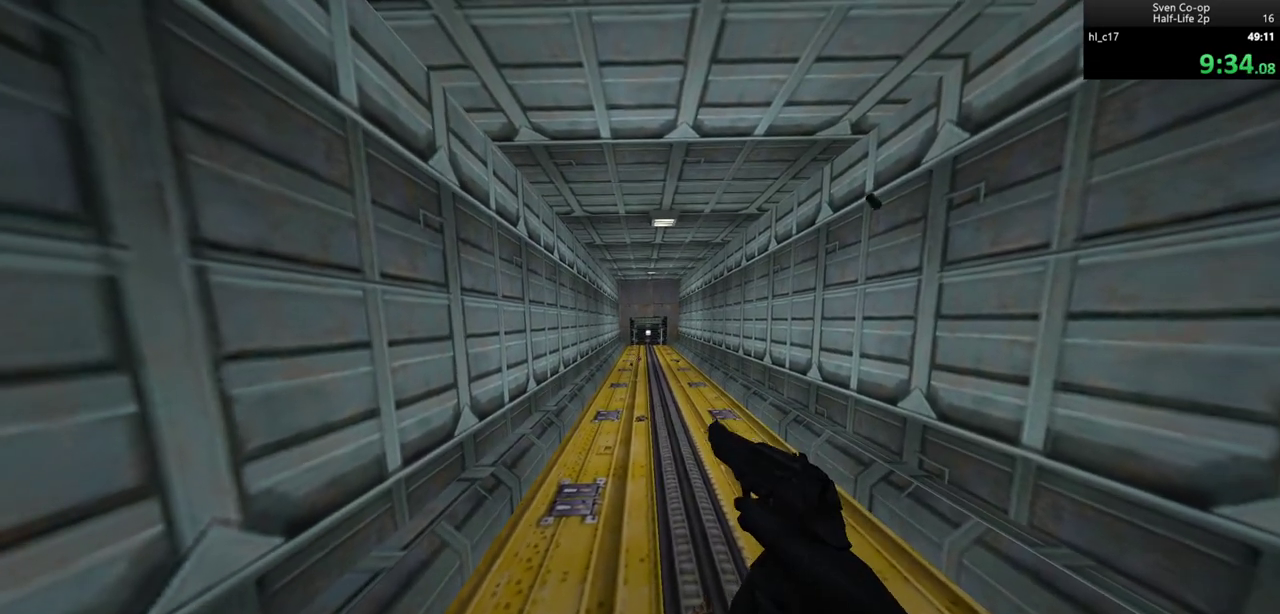
{"keys": [], "mouse": [], "events": [[300, "mouse_left", "down"], [433, "mouse_left", "up"]]}
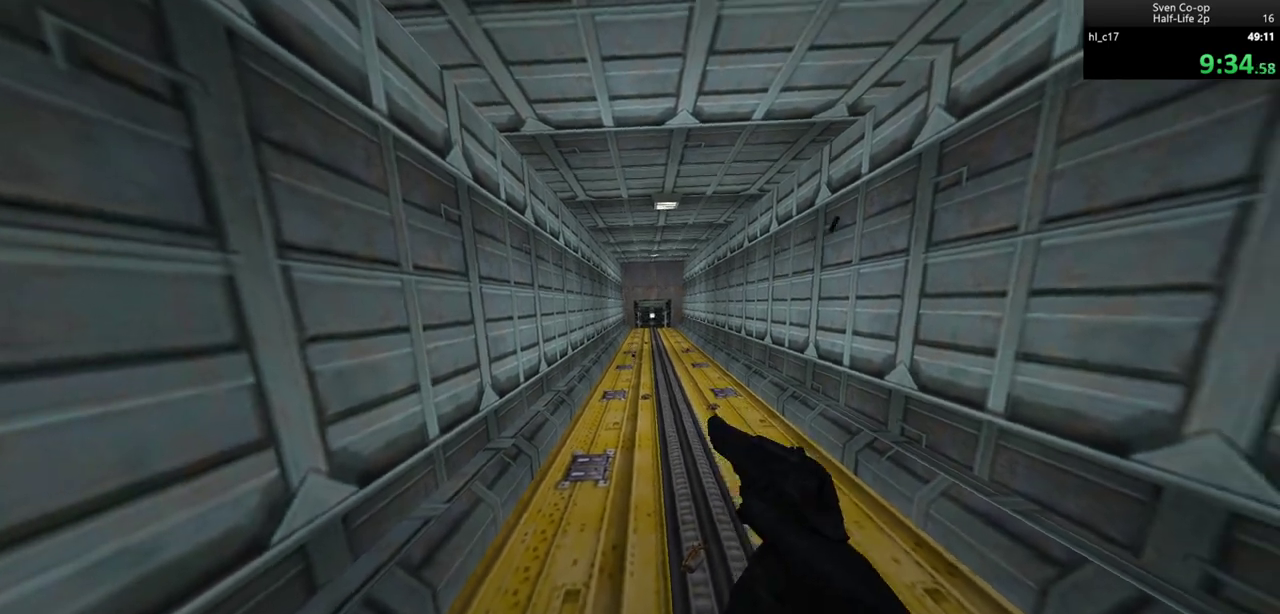
{"keys": [], "mouse": [], "events": []}
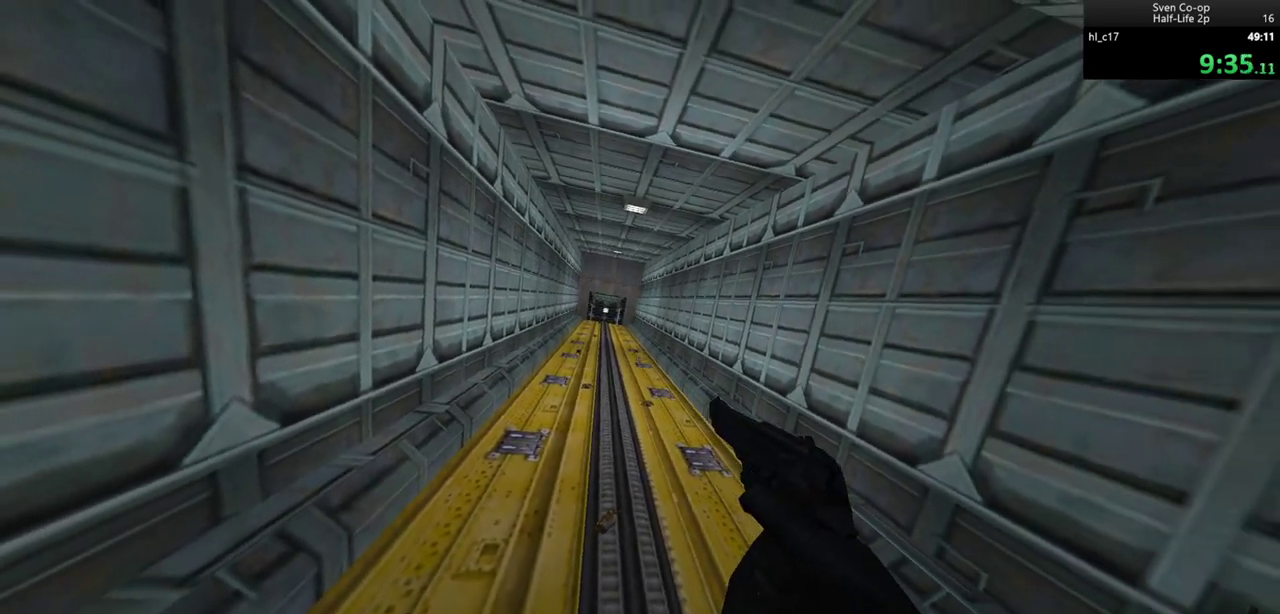
{"keys": [], "mouse": [], "events": [[317, "mouse_left", "down"], [417, "mouse_left", "up"]]}
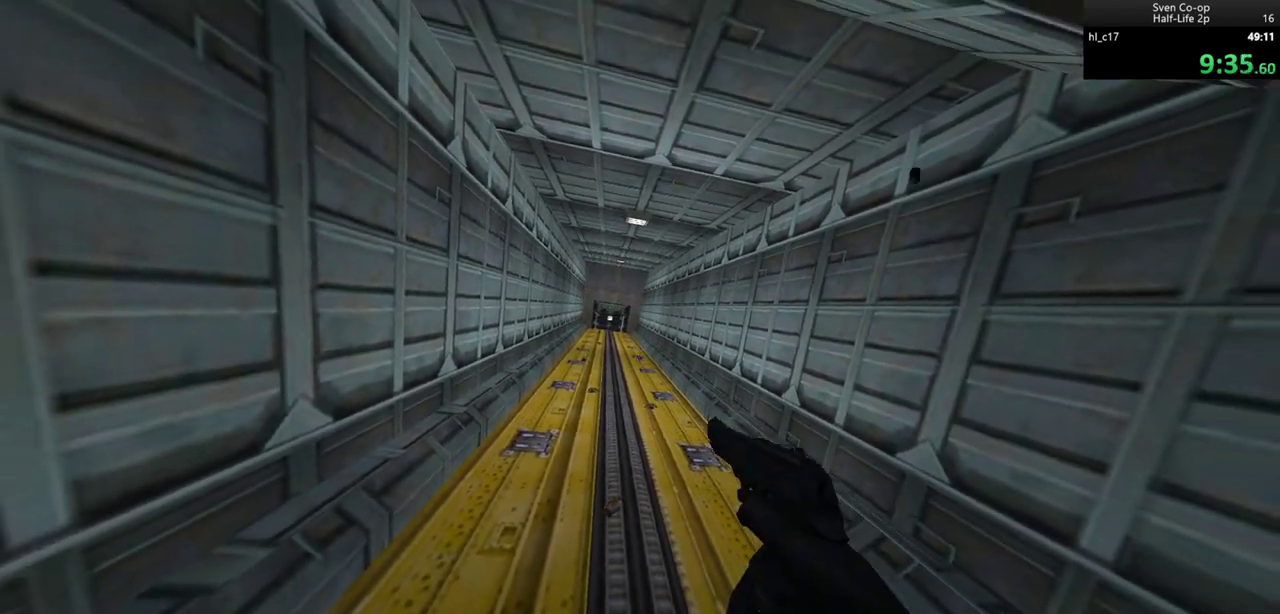
{"keys": [], "mouse": [], "events": []}
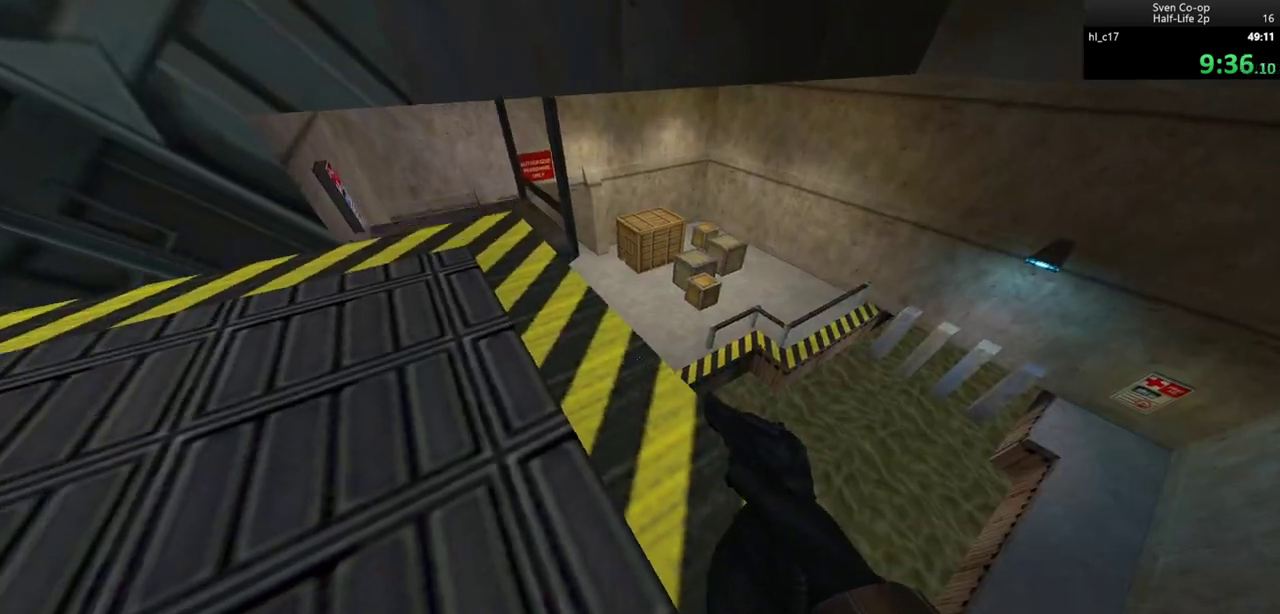
{"keys": ["w"], "mouse": [], "events": [[217, "a", "down"], [300, "w", "down"], [450, "a", "up"]]}
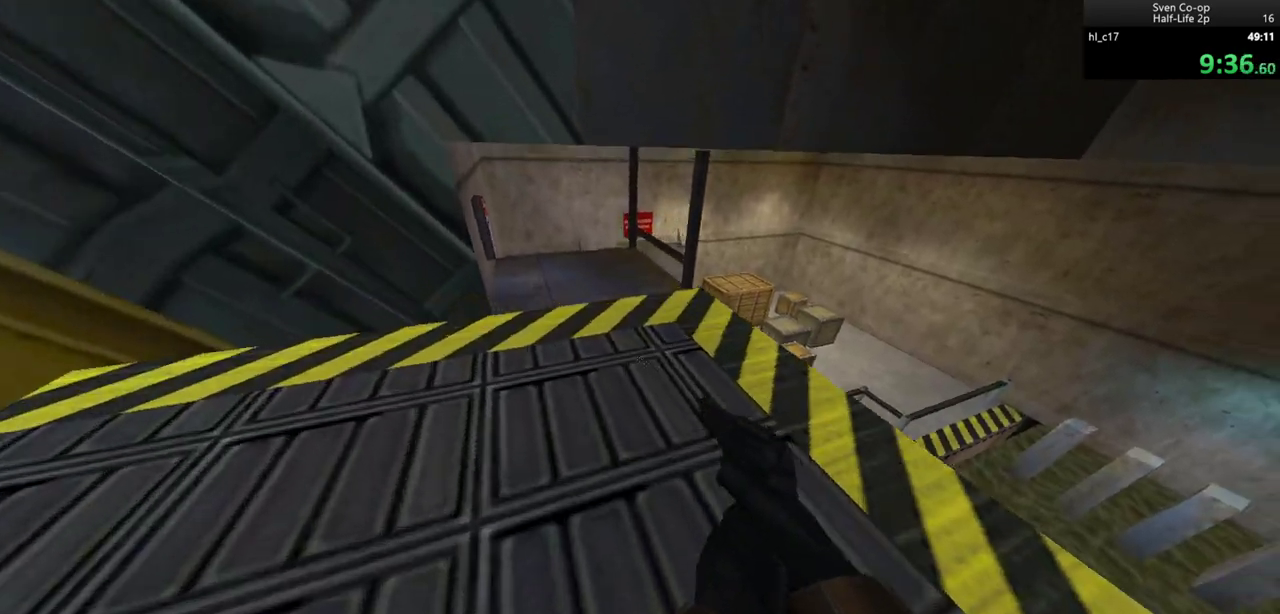
{"keys": ["w"], "mouse": [], "events": []}
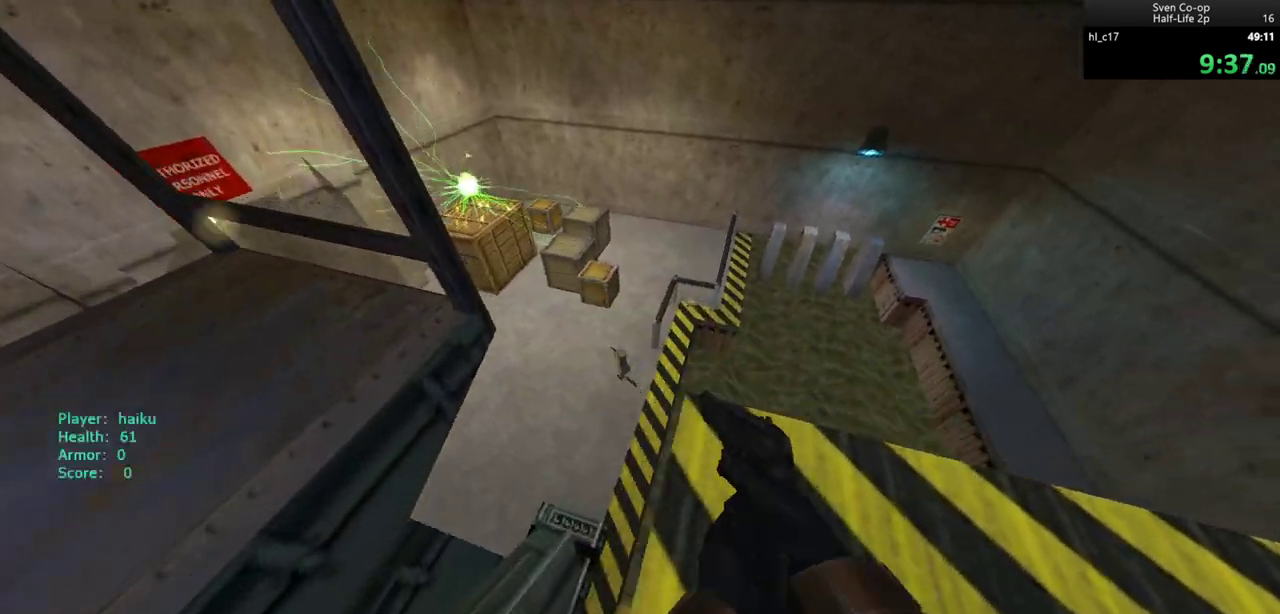
{"keys": ["a"], "mouse": [], "events": [[17, "d", "down"], [100, "d", "up"], [350, "a", "down"], [350, "w", "up"]]}